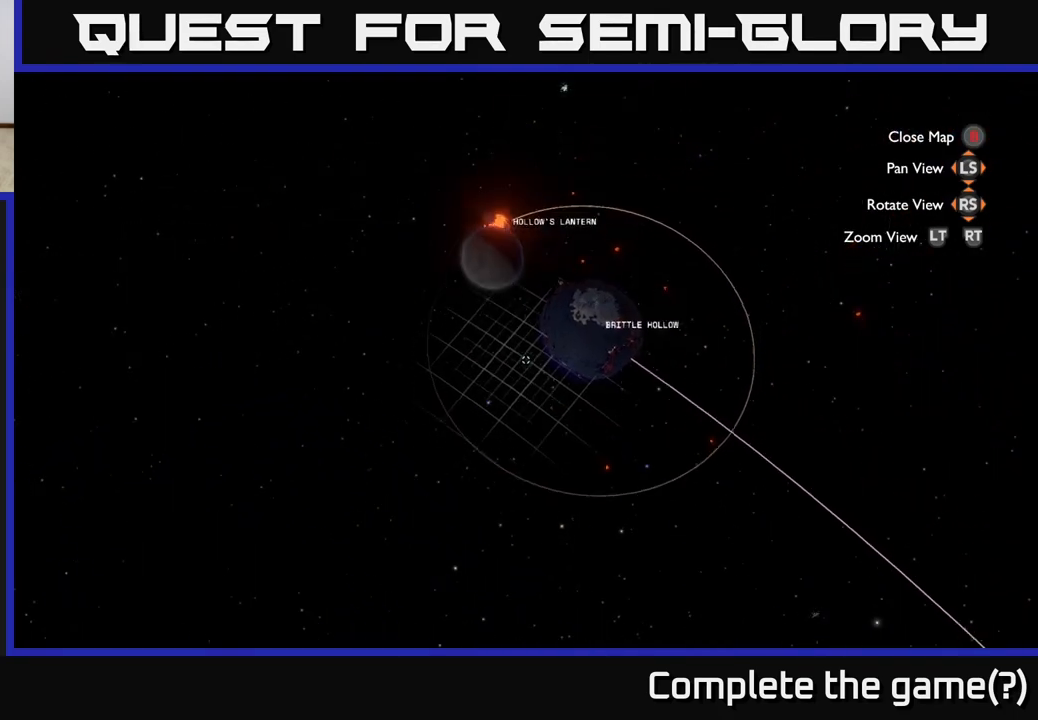
Gameplay with a controller (Xbox layout); each line is a JSON object with the inputs held at the frame after it. "events" lists button and stick changes between this image and that frame as [ms after this image, input, new state], when the widget could be followed in between.
{"buttons": [], "left_stick": "down-left", "right_stick": "right", "events": [[117, "left_stick", "center"], [367, "right_stick", "right"], [383, "left_stick", "down-left"]]}
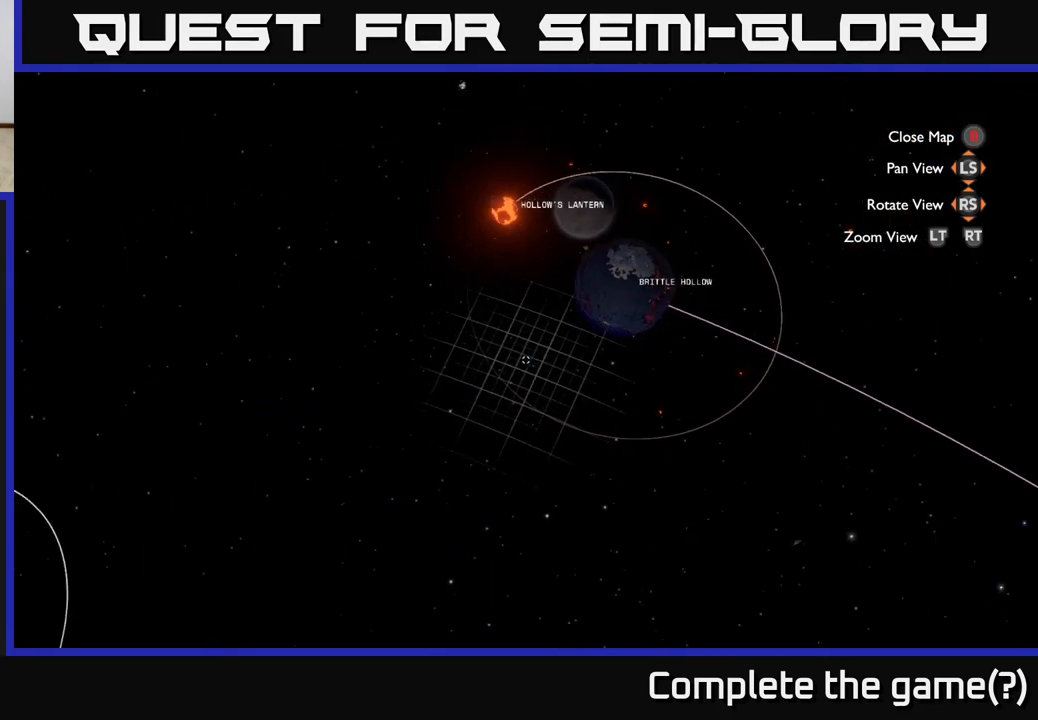
{"buttons": [], "left_stick": "right", "right_stick": "right", "events": [[50, "left_stick", "down"], [417, "left_stick", "right"]]}
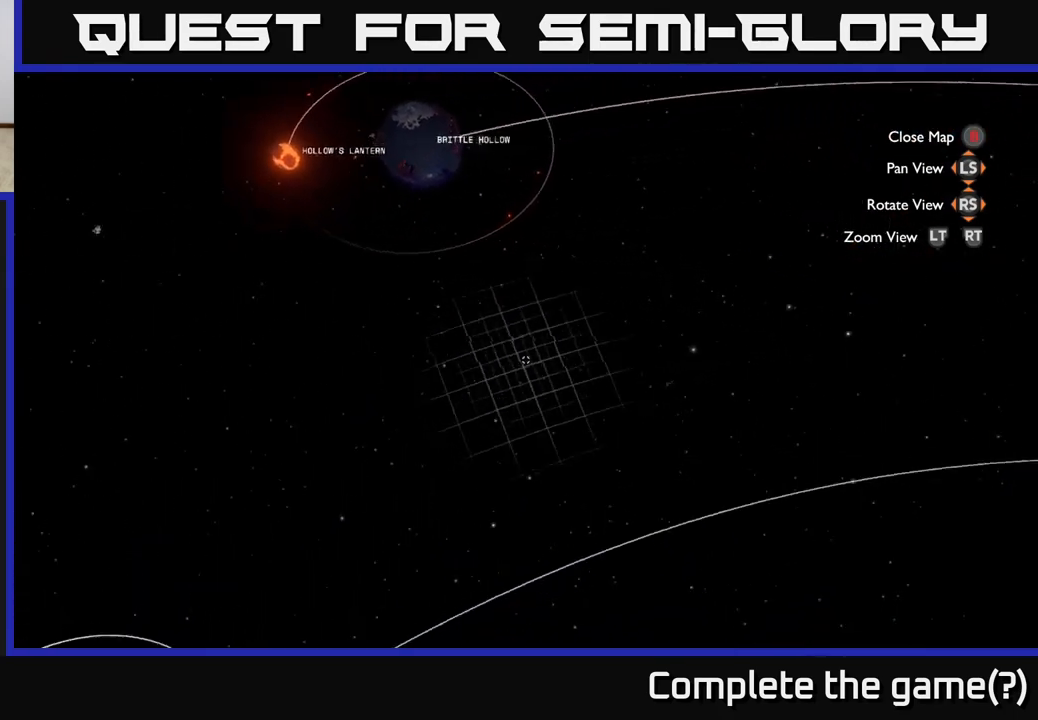
{"buttons": [], "left_stick": "center", "right_stick": "up-right", "events": [[133, "left_stick", "center"], [333, "right_stick", "up-right"]]}
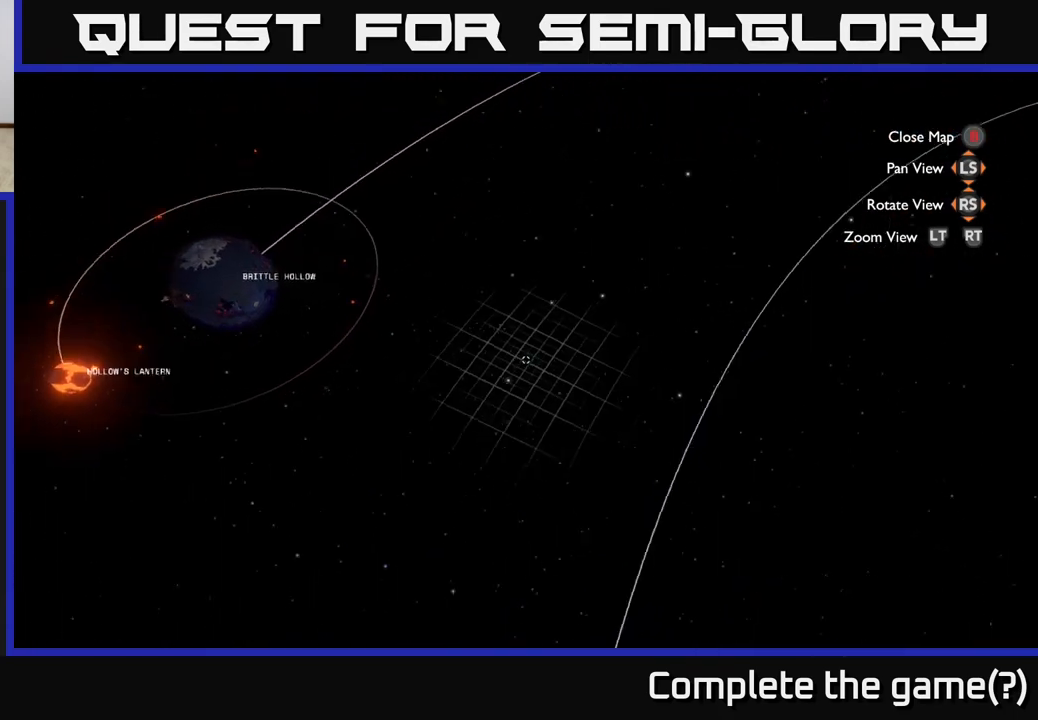
{"buttons": [], "left_stick": "center", "right_stick": "up-right", "events": []}
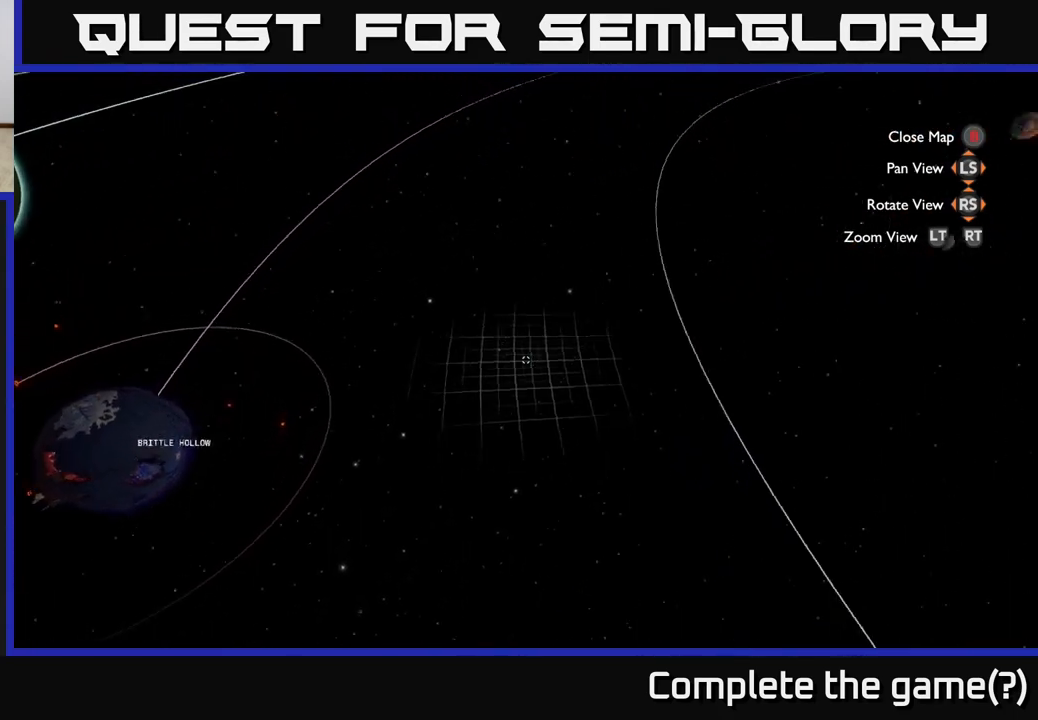
{"buttons": [], "left_stick": "up-right", "right_stick": "up-right", "events": [[17, "right_stick", "up"], [133, "left_stick", "up-right"], [150, "right_stick", "up-right"]]}
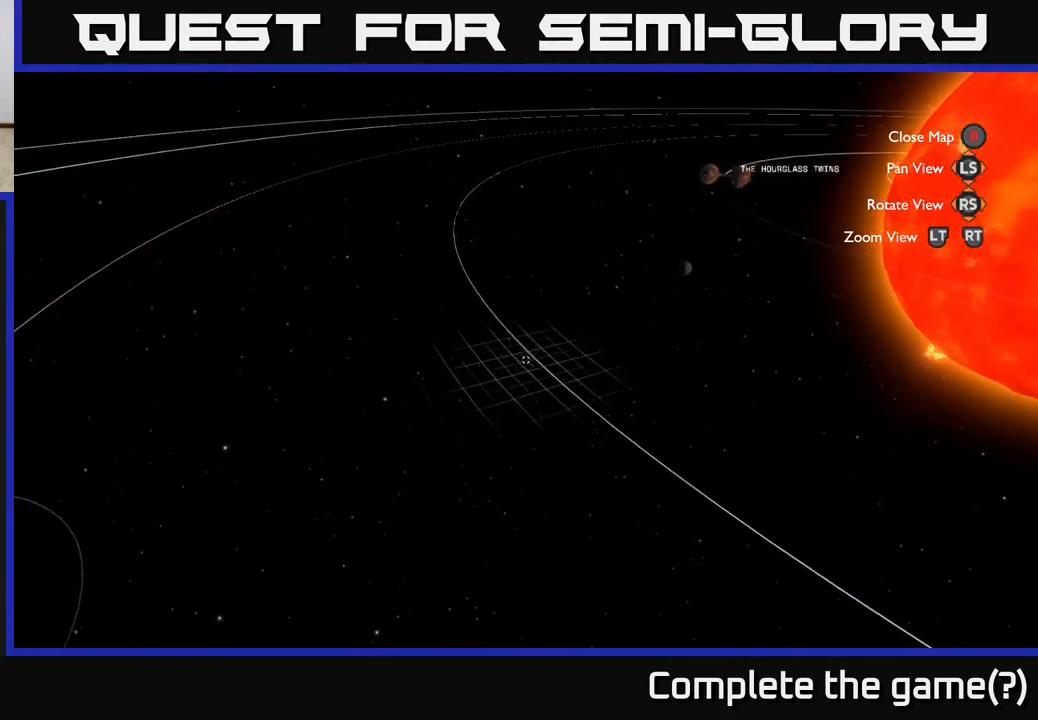
{"buttons": [], "left_stick": "up", "right_stick": "up", "events": [[367, "left_stick", "up"], [367, "right_stick", "up"]]}
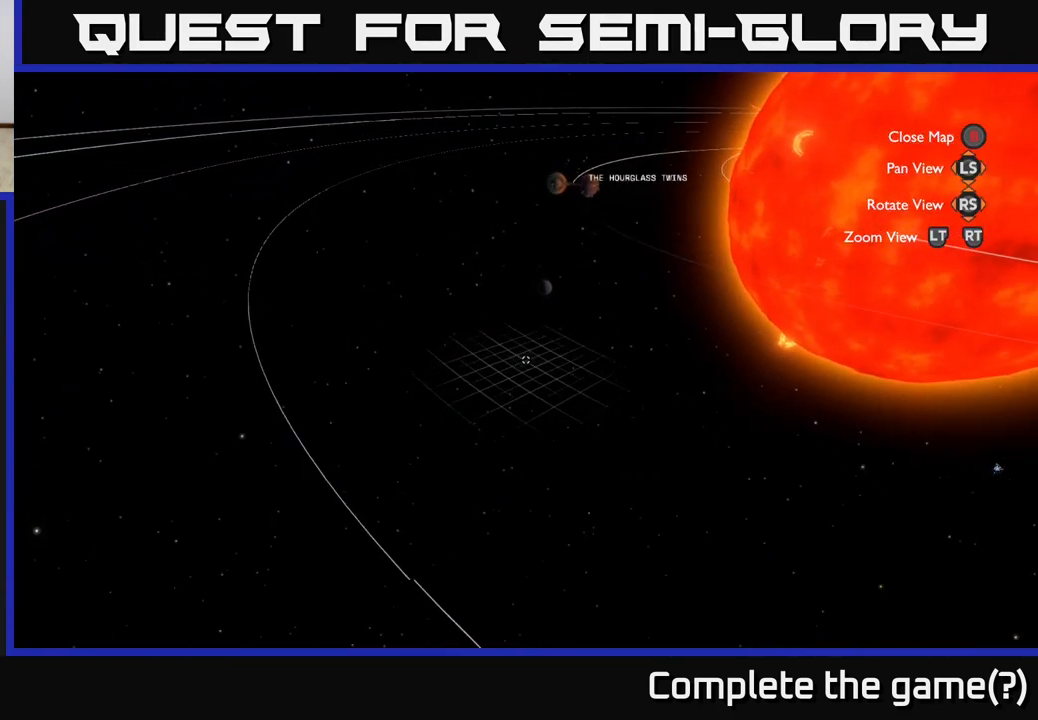
{"buttons": [], "left_stick": "up", "right_stick": "center", "events": [[150, "left_stick", "up-right"], [250, "right_stick", "center"], [367, "left_stick", "up"]]}
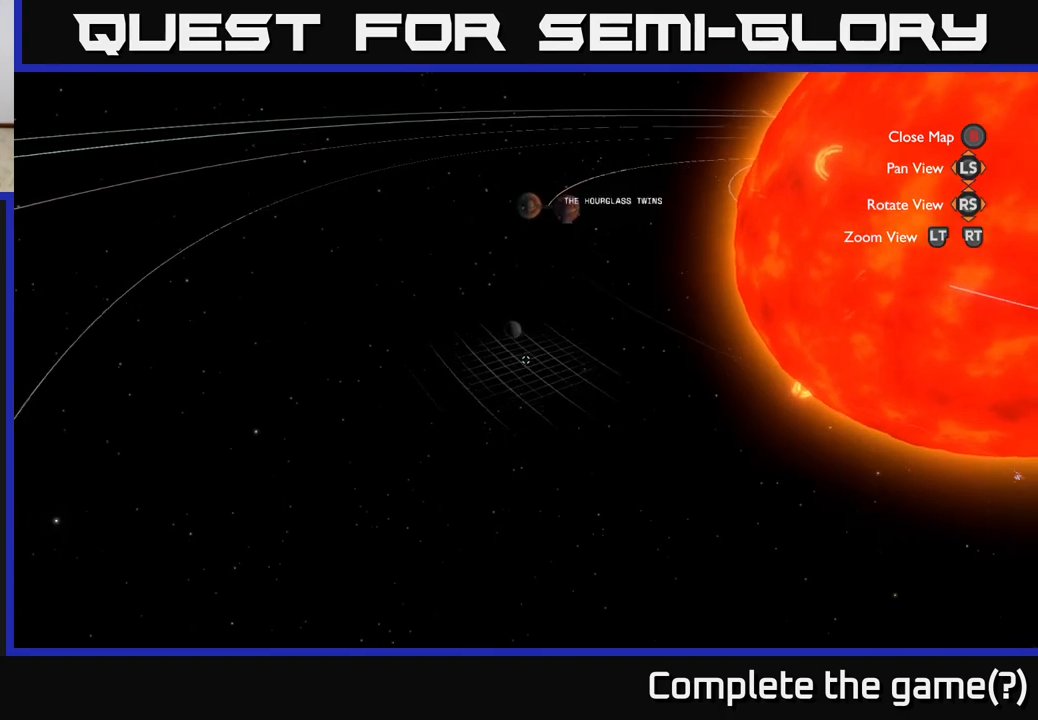
{"buttons": [], "left_stick": "up", "right_stick": "up", "events": [[367, "right_stick", "up"]]}
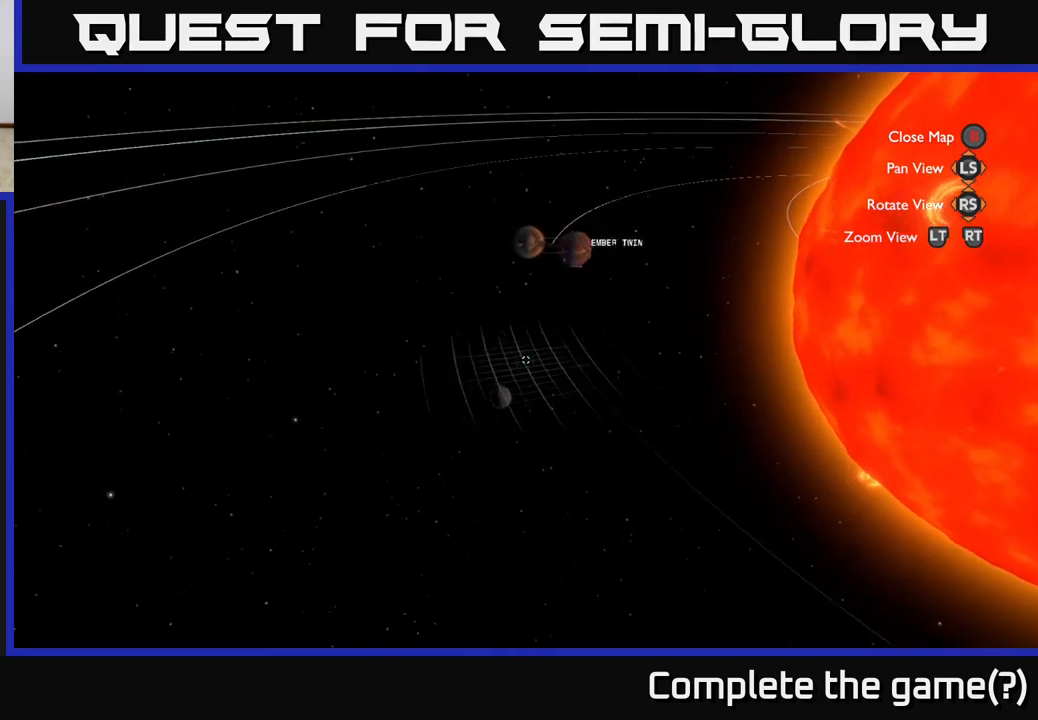
{"buttons": [], "left_stick": "up-left", "right_stick": "center", "events": [[67, "right_stick", "center"], [450, "left_stick", "up-left"]]}
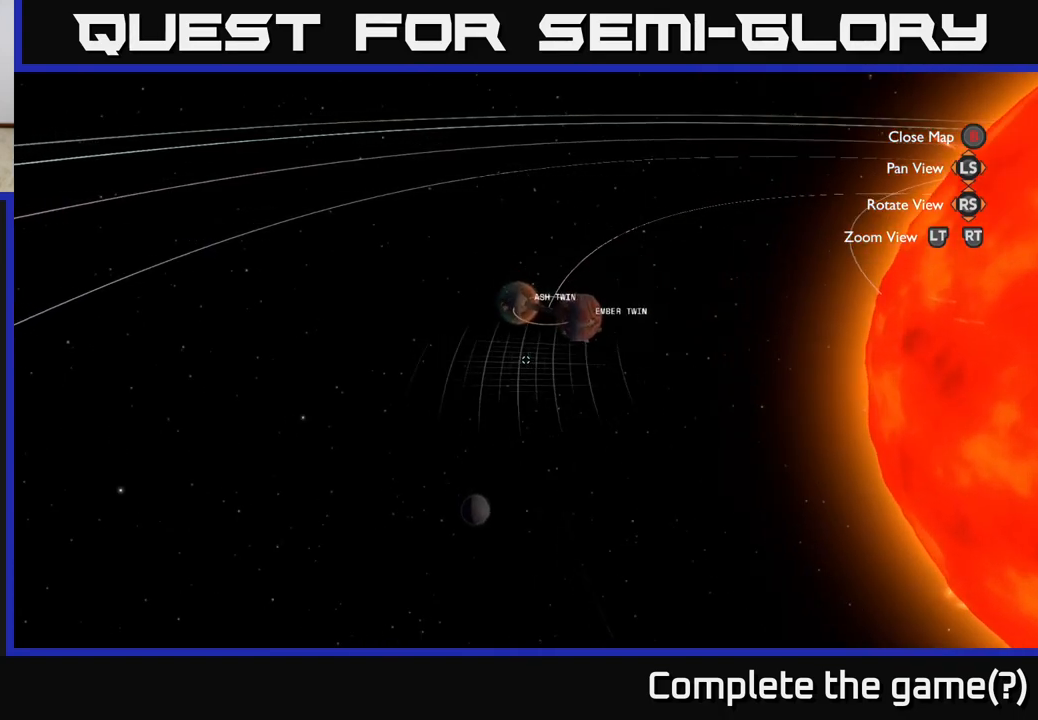
{"buttons": [], "left_stick": "center", "right_stick": "center", "events": [[133, "left_stick", "center"], [217, "left_stick", "up"], [450, "left_stick", "center"]]}
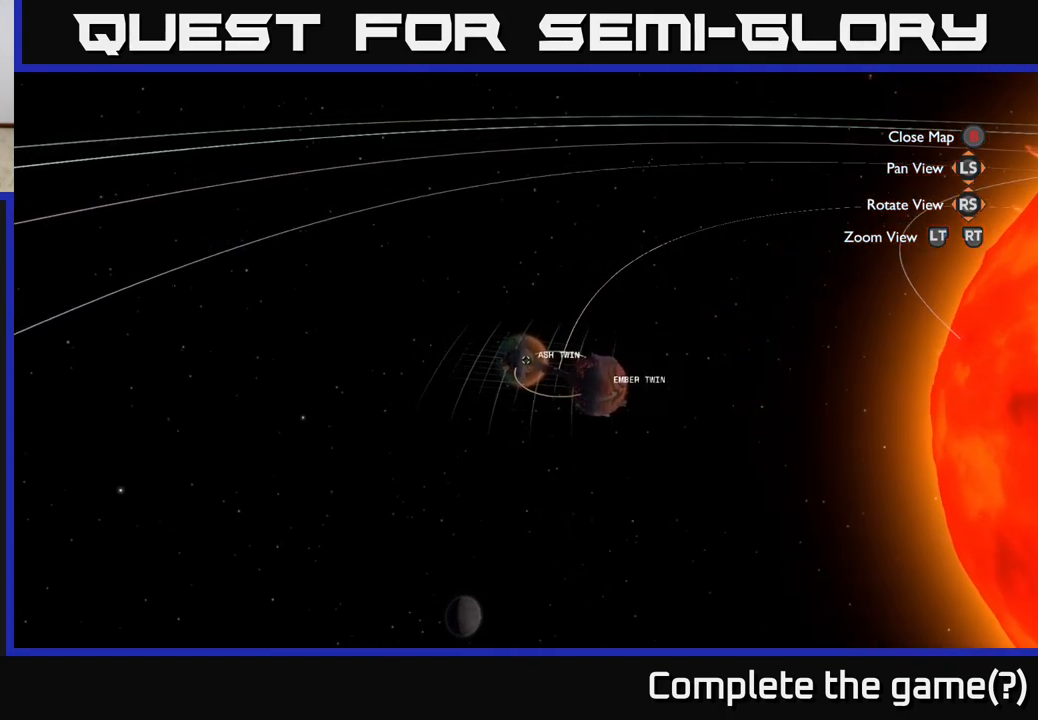
{"buttons": [], "left_stick": "center", "right_stick": "down-right", "events": [[183, "left_stick", "up"], [233, "left_stick", "up-left"], [300, "right_stick", "right"], [500, "left_stick", "center"], [500, "right_stick", "down-right"]]}
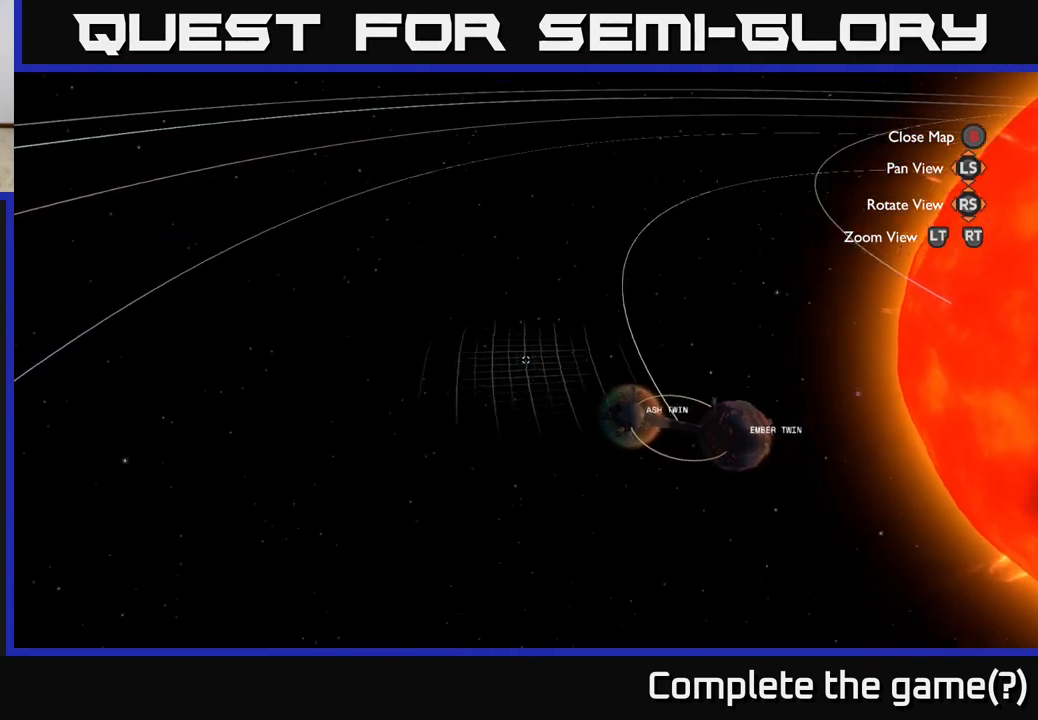
{"buttons": [], "left_stick": "down-right", "right_stick": "center", "events": [[167, "right_stick", "center"], [383, "left_stick", "down-right"]]}
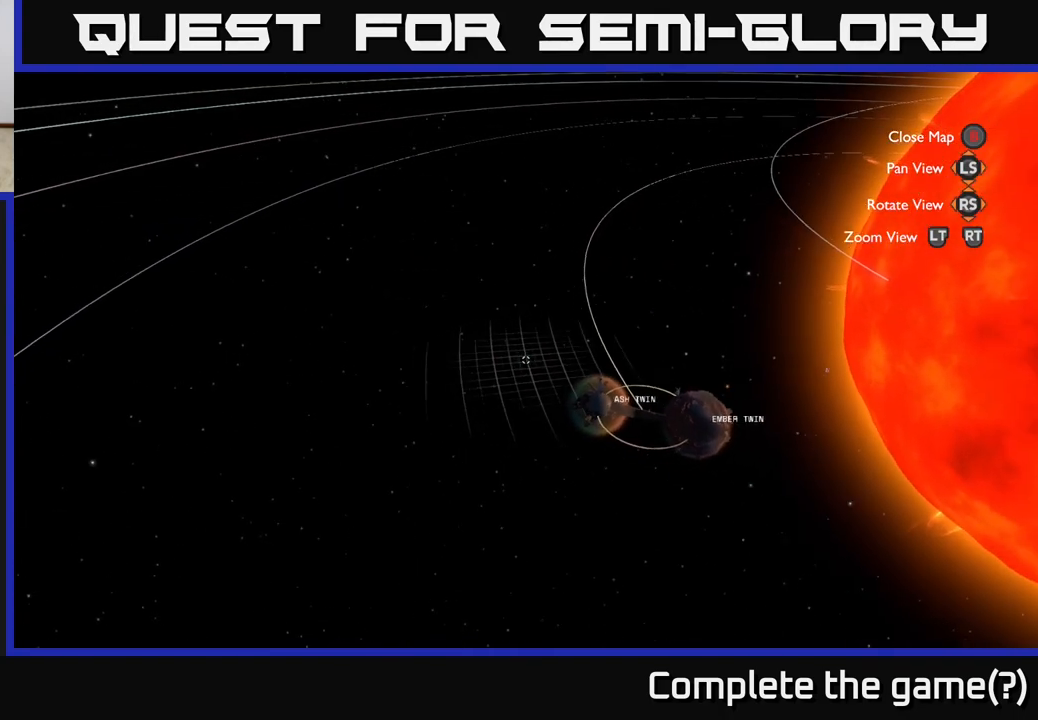
{"buttons": [], "left_stick": "center", "right_stick": "center", "events": [[100, "left_stick", "center"]]}
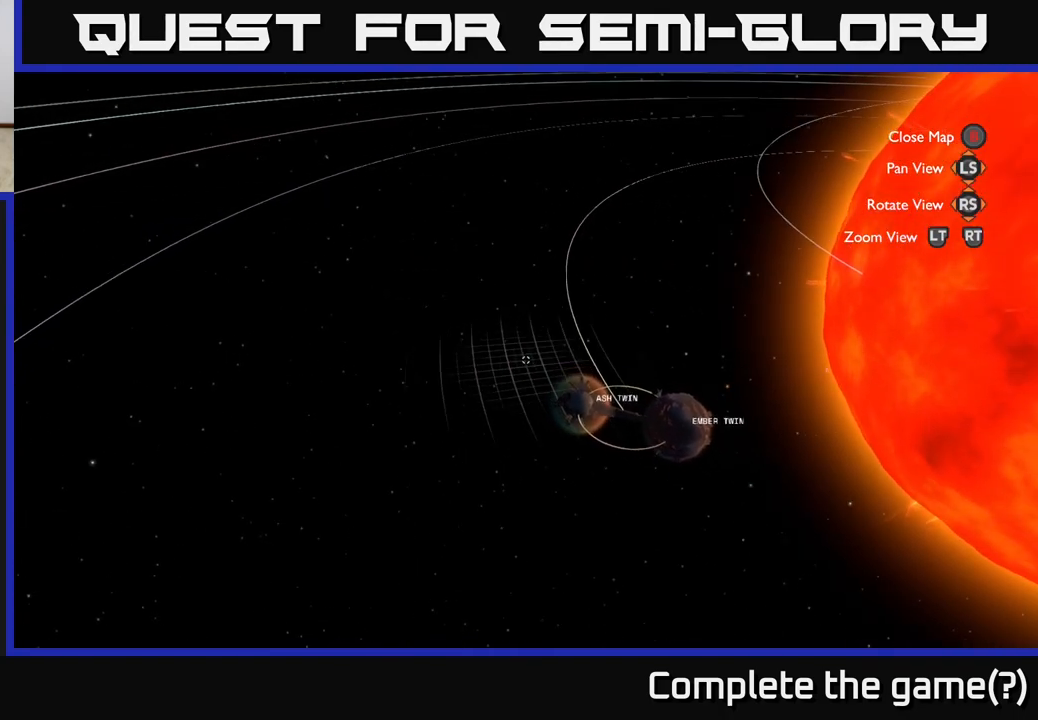
{"buttons": [], "left_stick": "down-right", "right_stick": "center", "events": [[383, "left_stick", "down-right"]]}
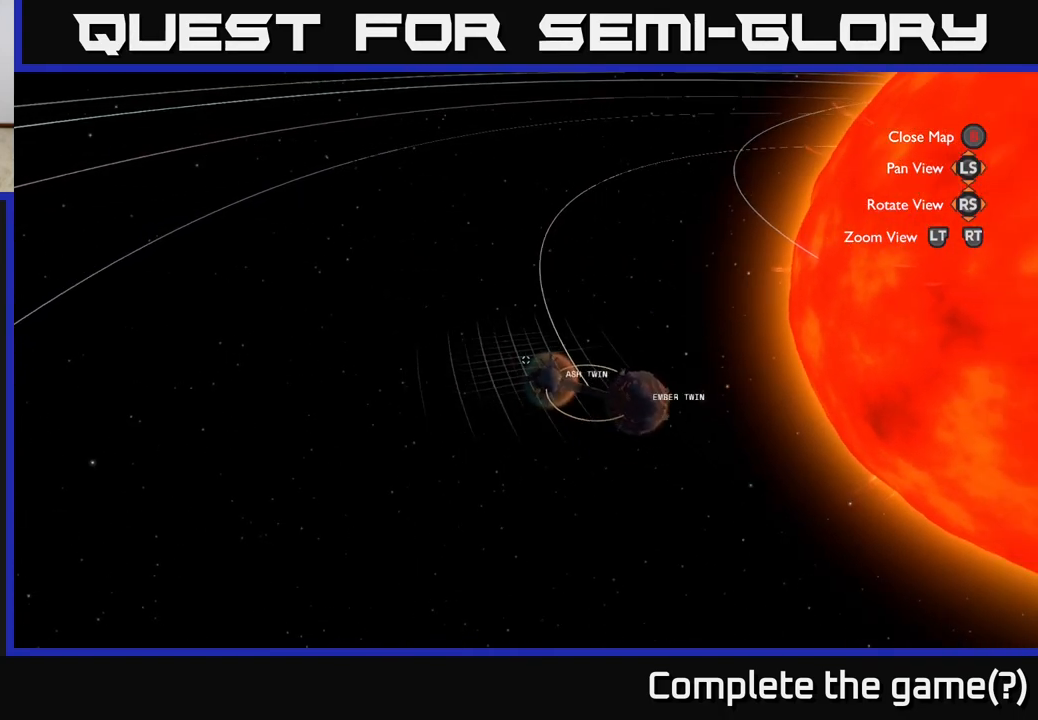
{"buttons": [], "left_stick": "center", "right_stick": "center", "events": [[150, "left_stick", "center"]]}
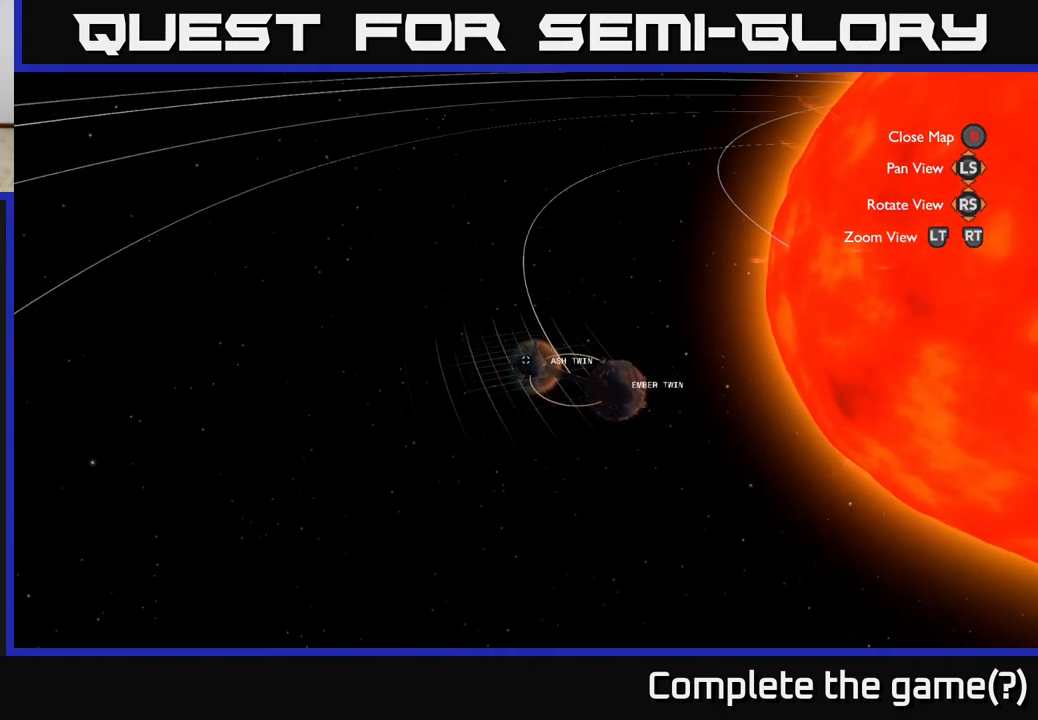
{"buttons": [], "left_stick": "center", "right_stick": "down-right", "events": [[233, "right_stick", "down-right"]]}
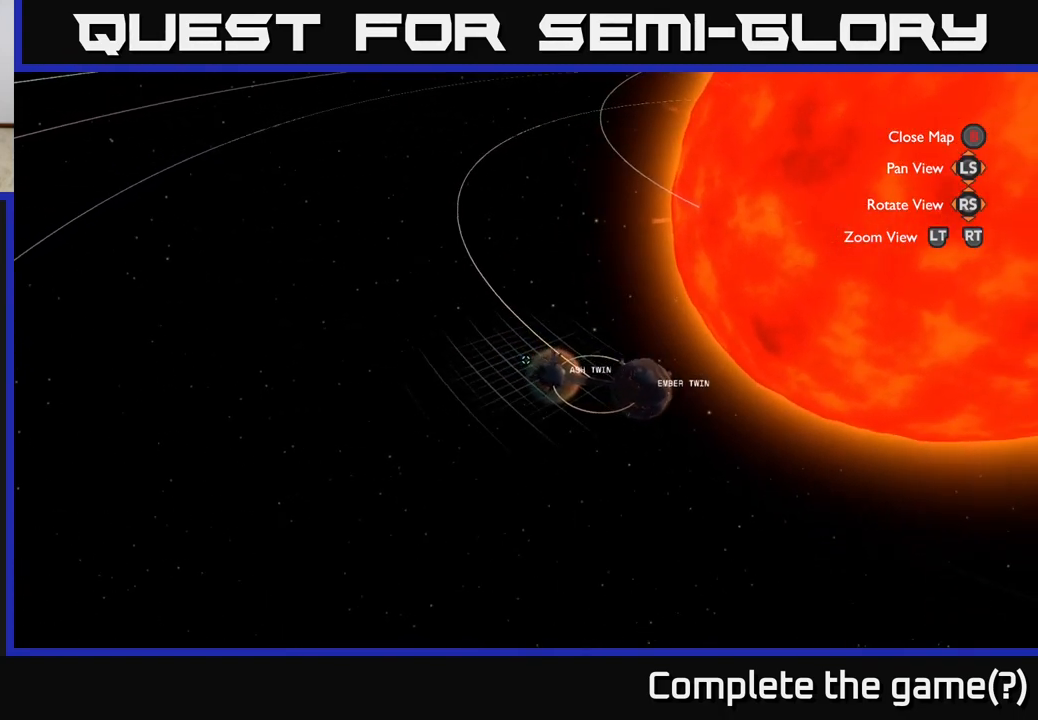
{"buttons": [], "left_stick": "right", "right_stick": "right", "events": [[183, "right_stick", "right"], [267, "left_stick", "right"]]}
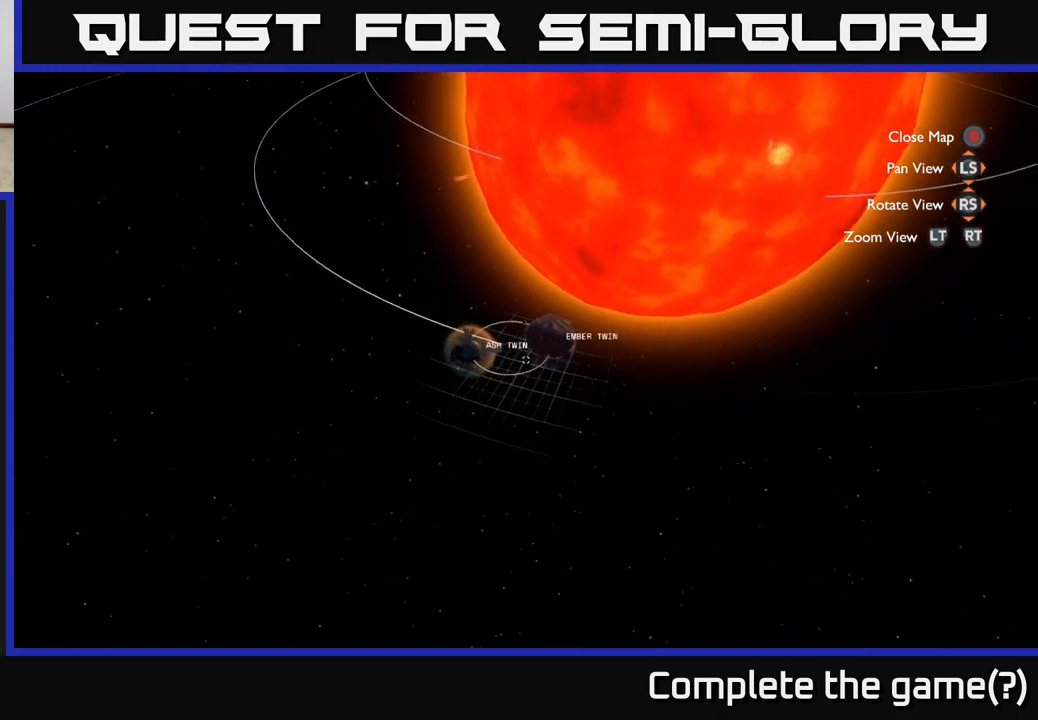
{"buttons": [], "left_stick": "center", "right_stick": "center", "events": [[50, "left_stick", "center"], [50, "right_stick", "center"]]}
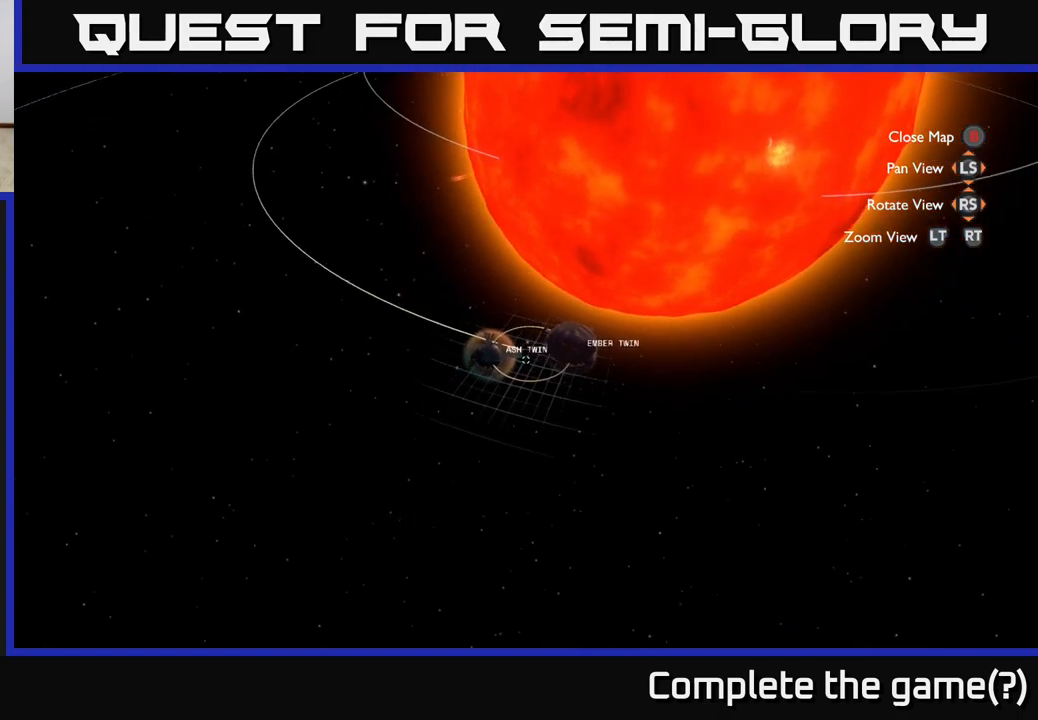
{"buttons": [], "left_stick": "right", "right_stick": "center", "events": [[500, "left_stick", "right"]]}
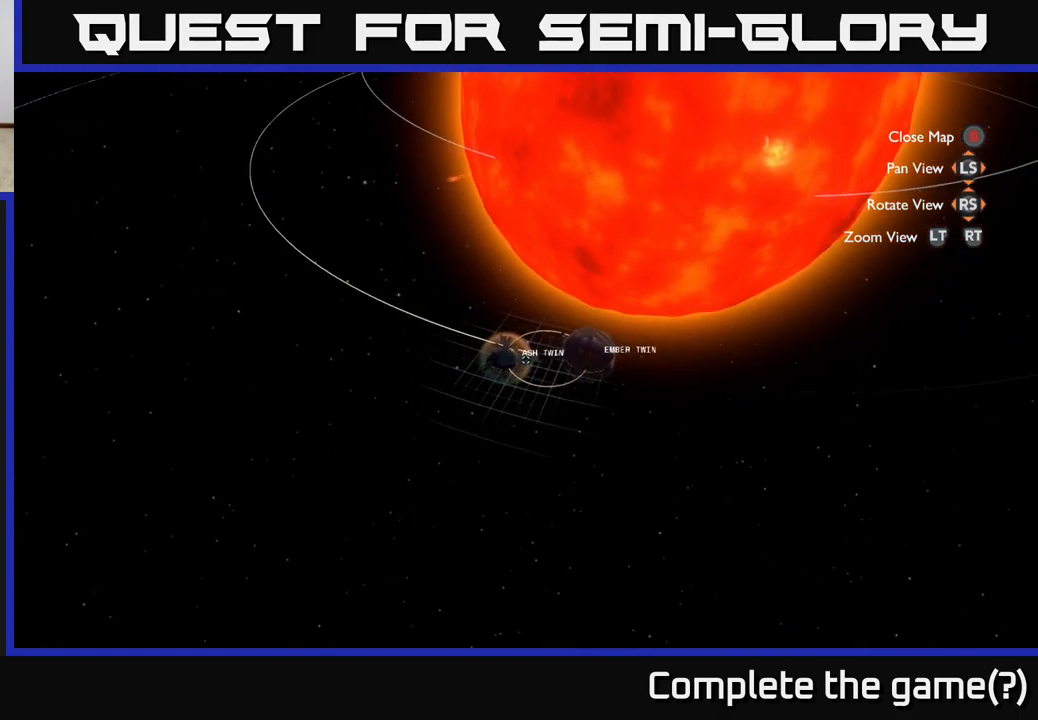
{"buttons": [], "left_stick": "right", "right_stick": "up-right", "events": [[200, "right_stick", "up-right"]]}
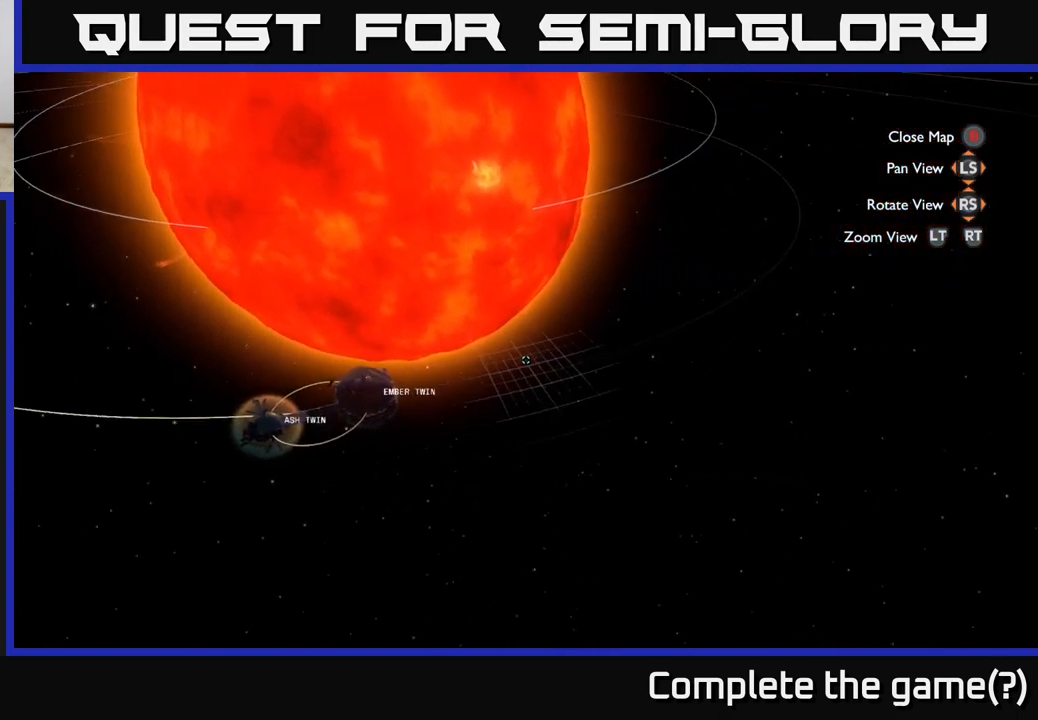
{"buttons": [], "left_stick": "up-right", "right_stick": "right", "events": [[67, "left_stick", "up-right"], [333, "right_stick", "up"], [500, "right_stick", "right"]]}
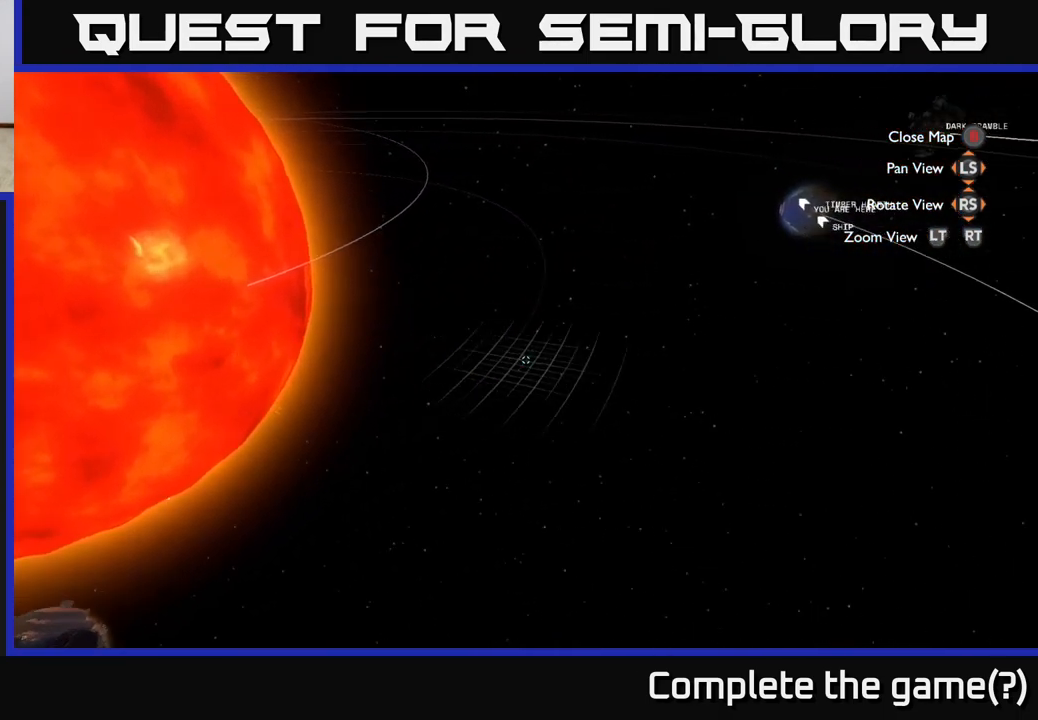
{"buttons": [], "left_stick": "up-right", "right_stick": "up", "events": [[183, "right_stick", "up-right"], [283, "right_stick", "up"]]}
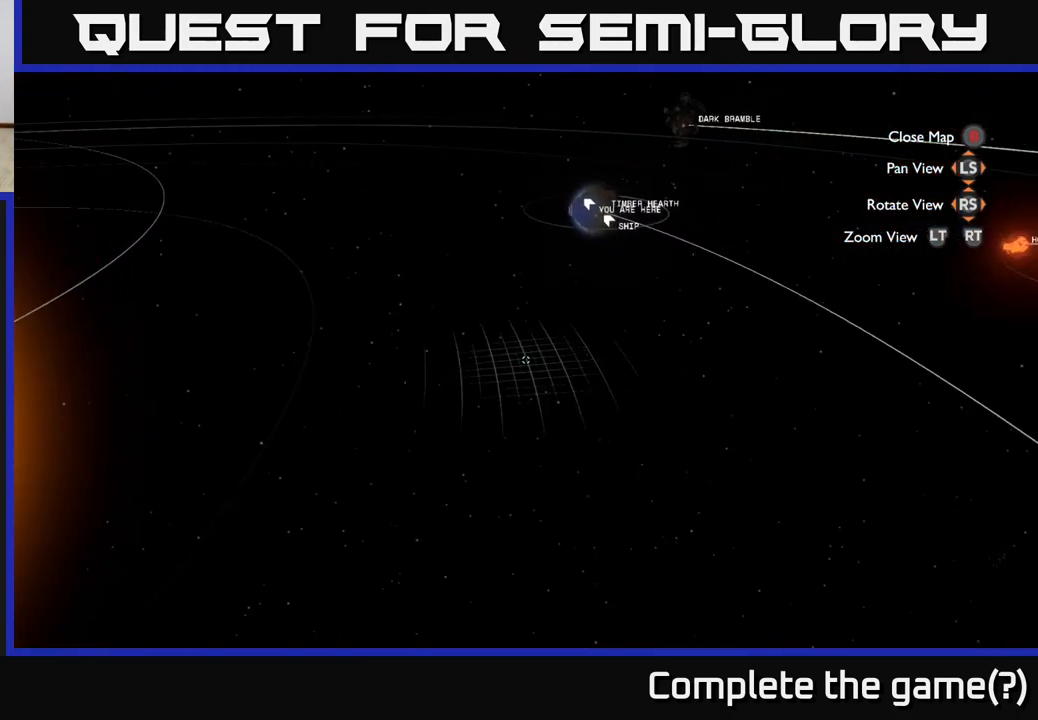
{"buttons": [], "left_stick": "up", "right_stick": "center", "events": [[50, "right_stick", "center"], [200, "left_stick", "up"]]}
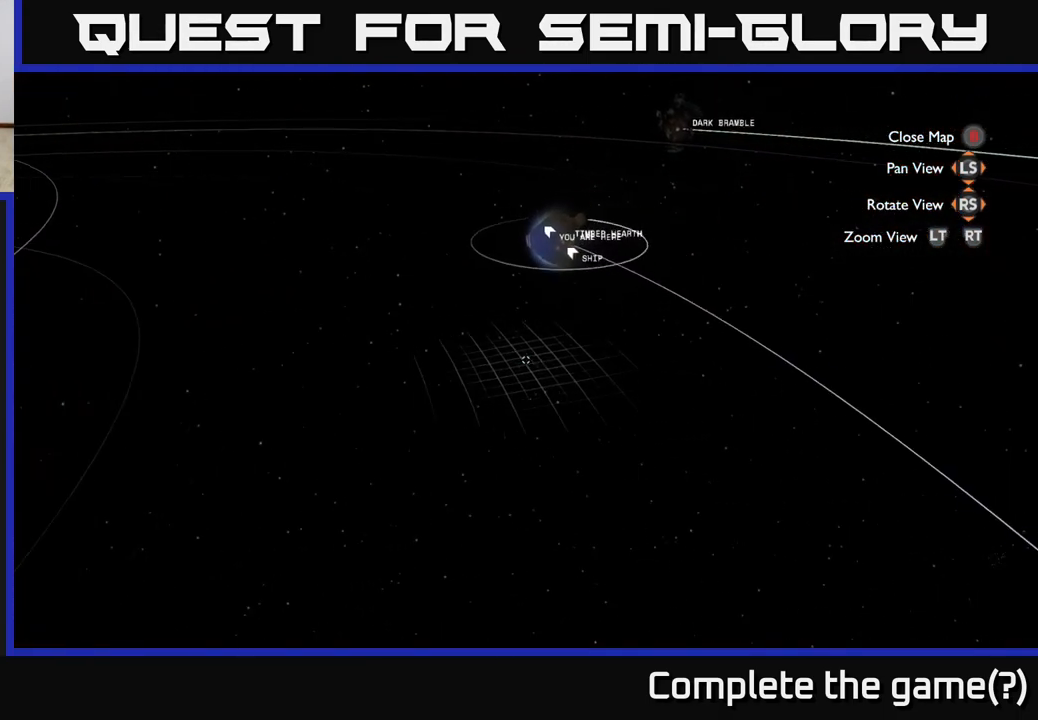
{"buttons": [], "left_stick": "up", "right_stick": "center", "events": [[117, "left_stick", "center"], [400, "left_stick", "up"]]}
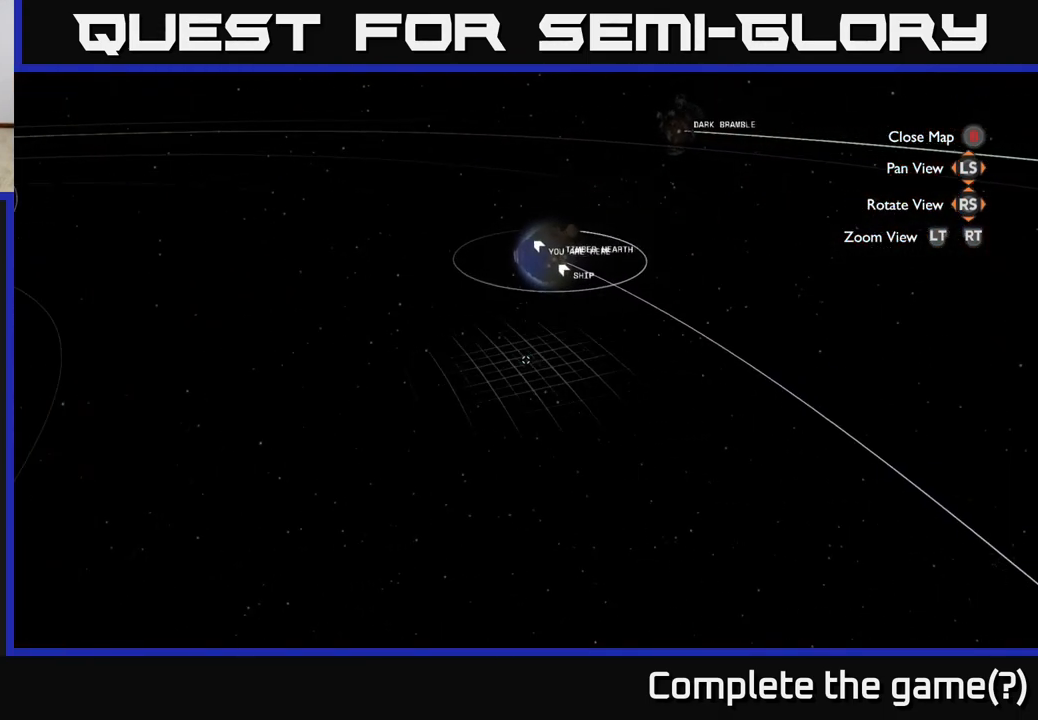
{"buttons": [], "left_stick": "center", "right_stick": "center", "events": [[83, "left_stick", "center"], [283, "B", "down"], [367, "B", "up"]]}
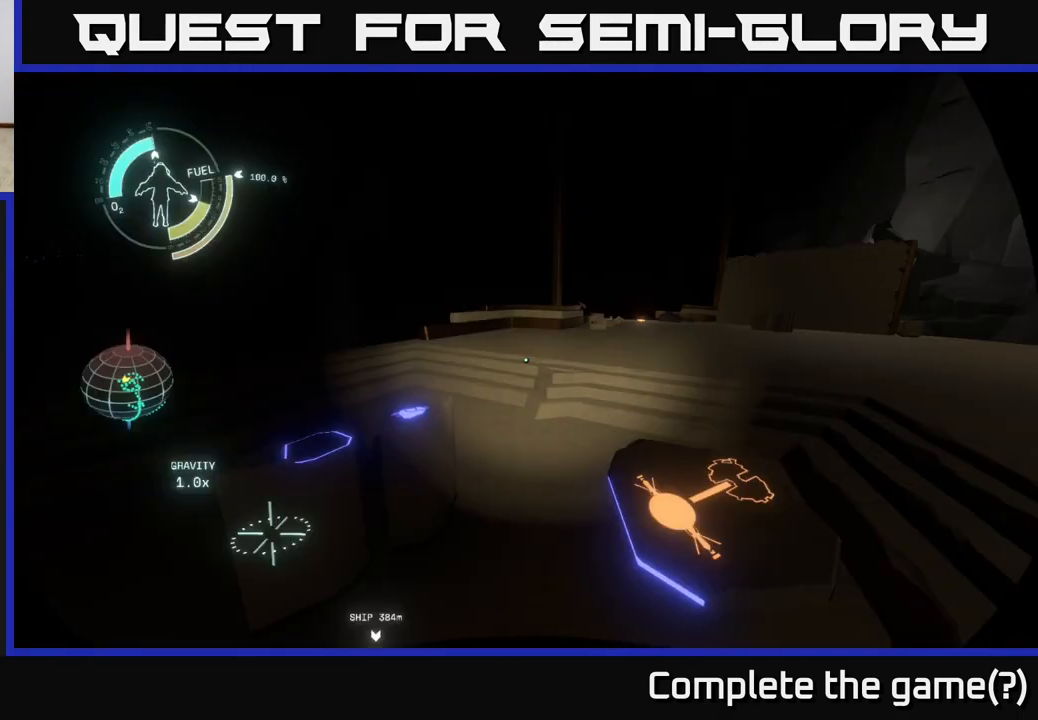
{"buttons": [], "left_stick": "center", "right_stick": "down-right", "events": [[300, "right_stick", "down-right"]]}
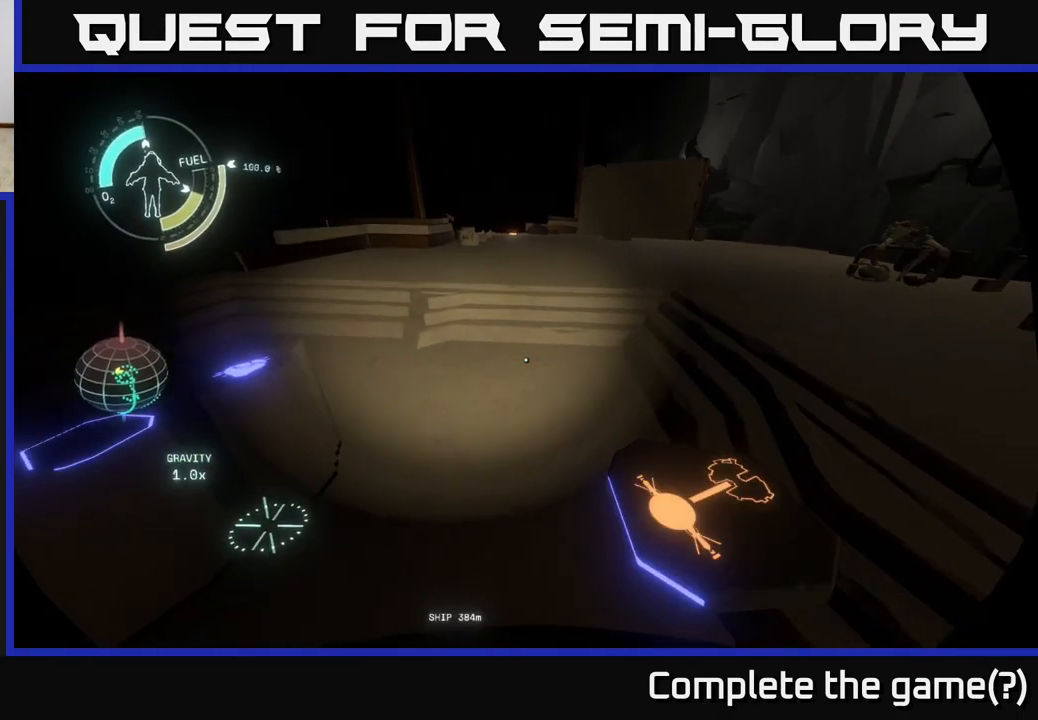
{"buttons": [], "left_stick": "up-left", "right_stick": "center", "events": [[200, "right_stick", "left"], [250, "left_stick", "left"], [433, "left_stick", "up-left"], [483, "right_stick", "center"]]}
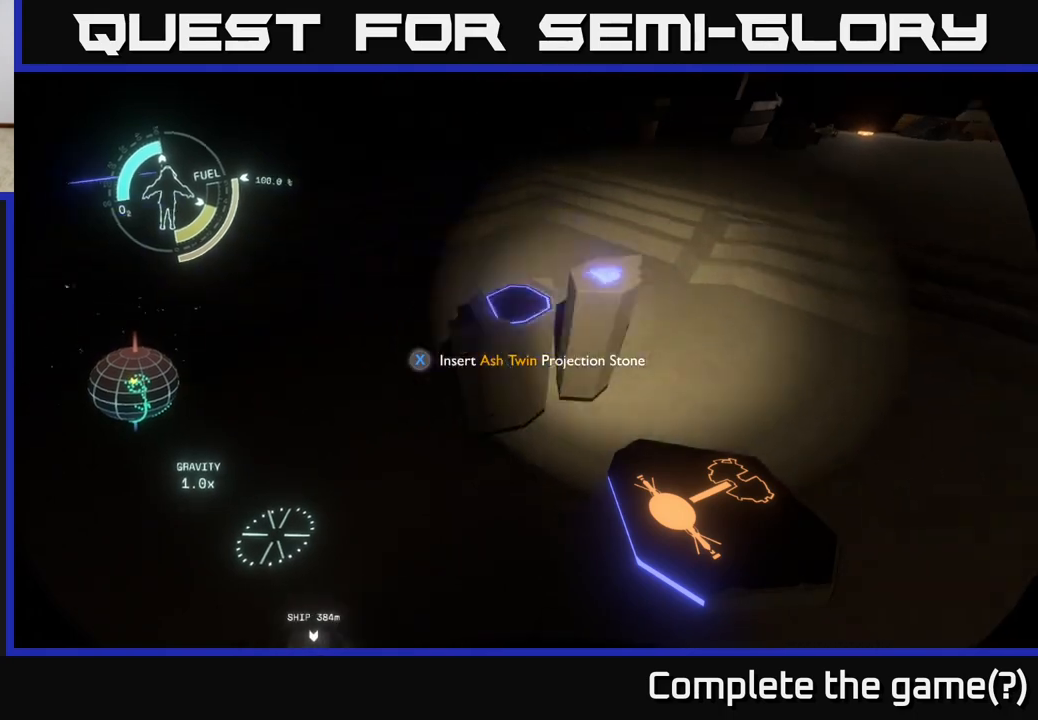
{"buttons": [], "left_stick": "center", "right_stick": "center", "events": [[17, "left_stick", "up"], [117, "left_stick", "center"], [367, "X", "down"], [417, "X", "up"]]}